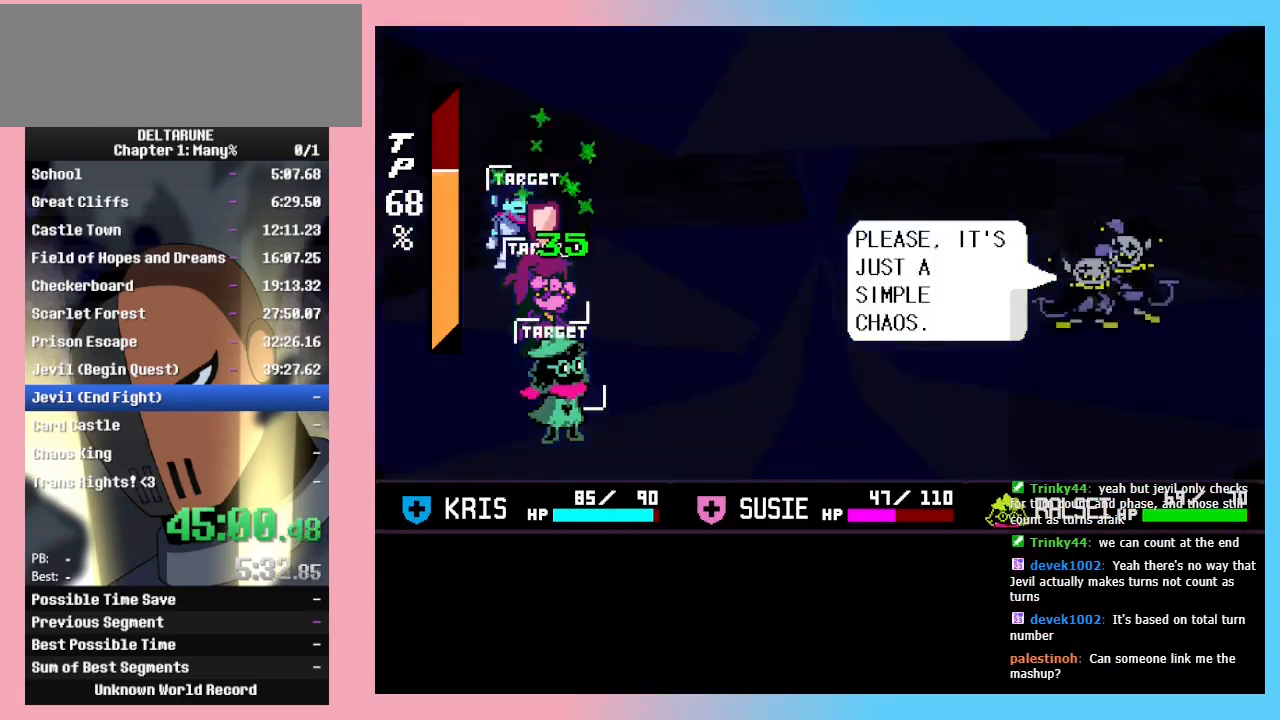
Gameplay with keyboard; each line is a JSON object with the keys held at the frame after it. "events" lists presses ("down") and releases ("up") of "c", "ctrl_r", "down", "left", "return", "right", "shift_r", "up", "x" and "z" between this image and that frame as [ms after this image, input, new state], when the widget could be followed in between. No other keys are recorded. Mouse input is not recorded. Not read: ctrl_l shift_l.
{"keys": ["return"], "events": [[33, "return", "up"], [33, "z", "down"], [133, "return", "down"], [133, "z", "up"], [233, "return", "up"], [233, "z", "down"], [300, "return", "down"], [333, "z", "up"], [367, "return", "up"], [367, "z", "down"], [433, "return", "down"], [467, "z", "up"]]}
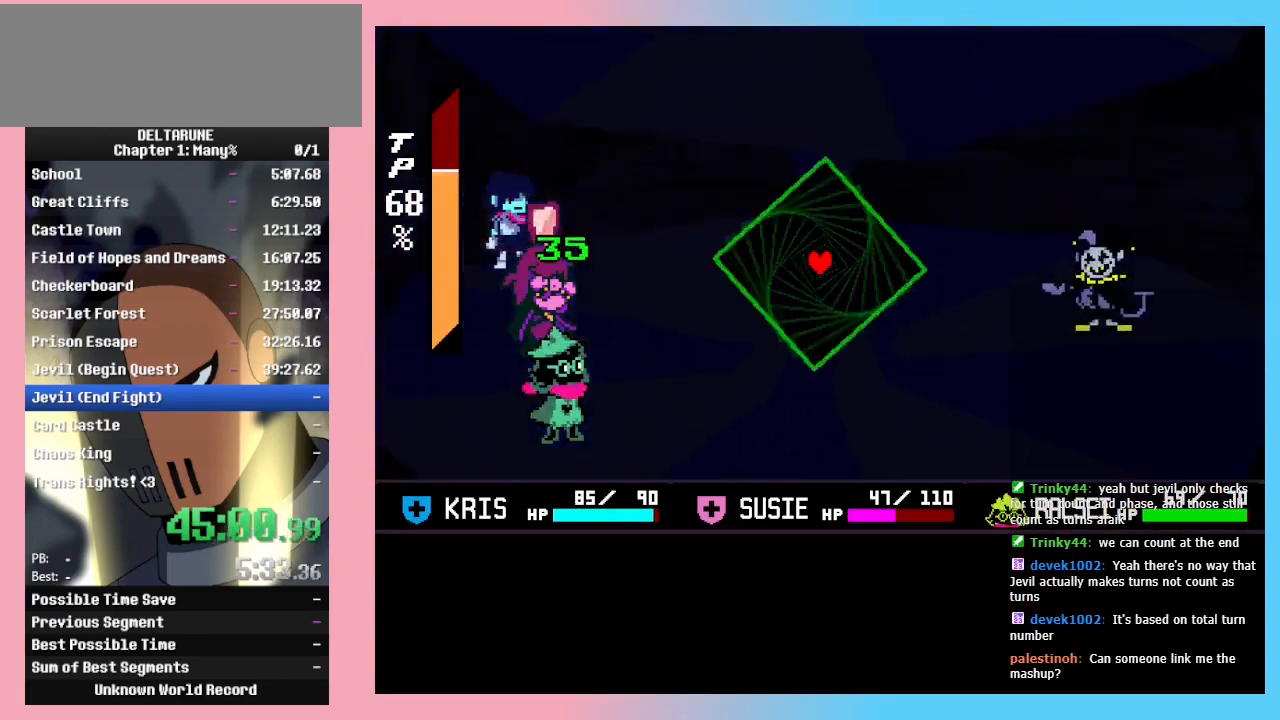
{"keys": [], "events": [[33, "return", "up"], [67, "return", "down"], [67, "z", "down"], [167, "return", "up"], [167, "z", "up"], [200, "z", "down"], [300, "z", "up"]]}
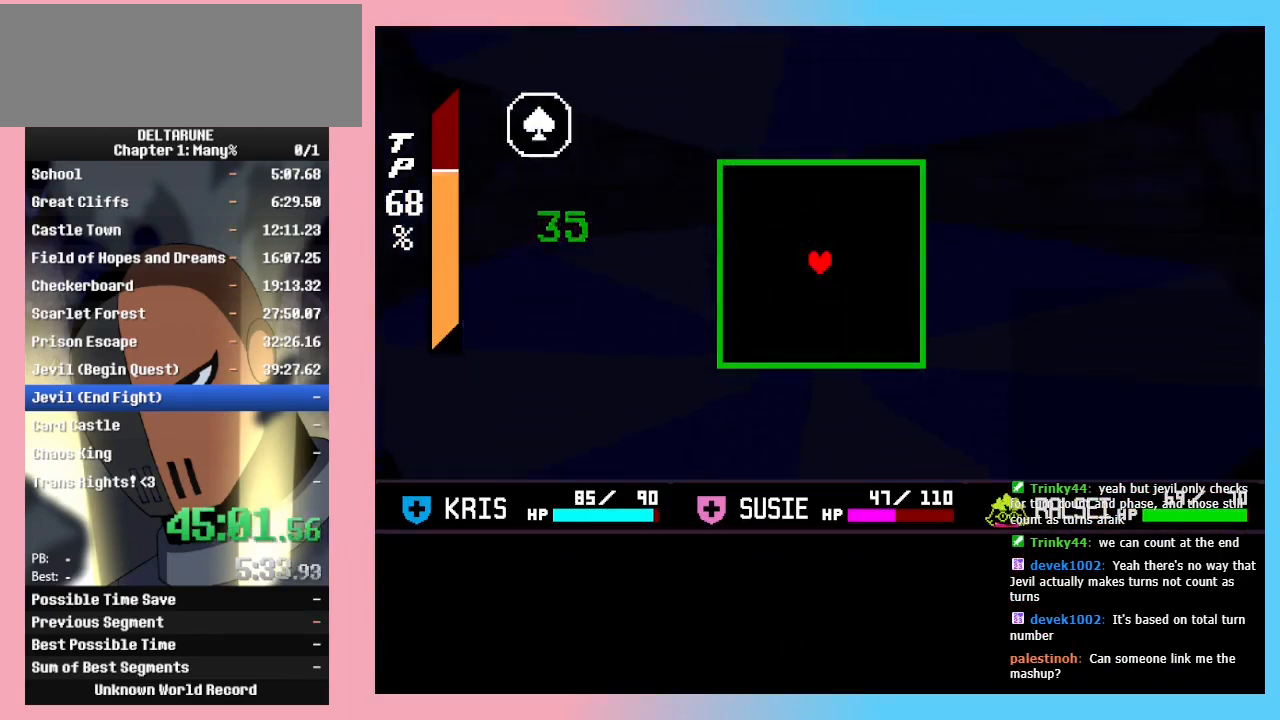
{"keys": [], "events": []}
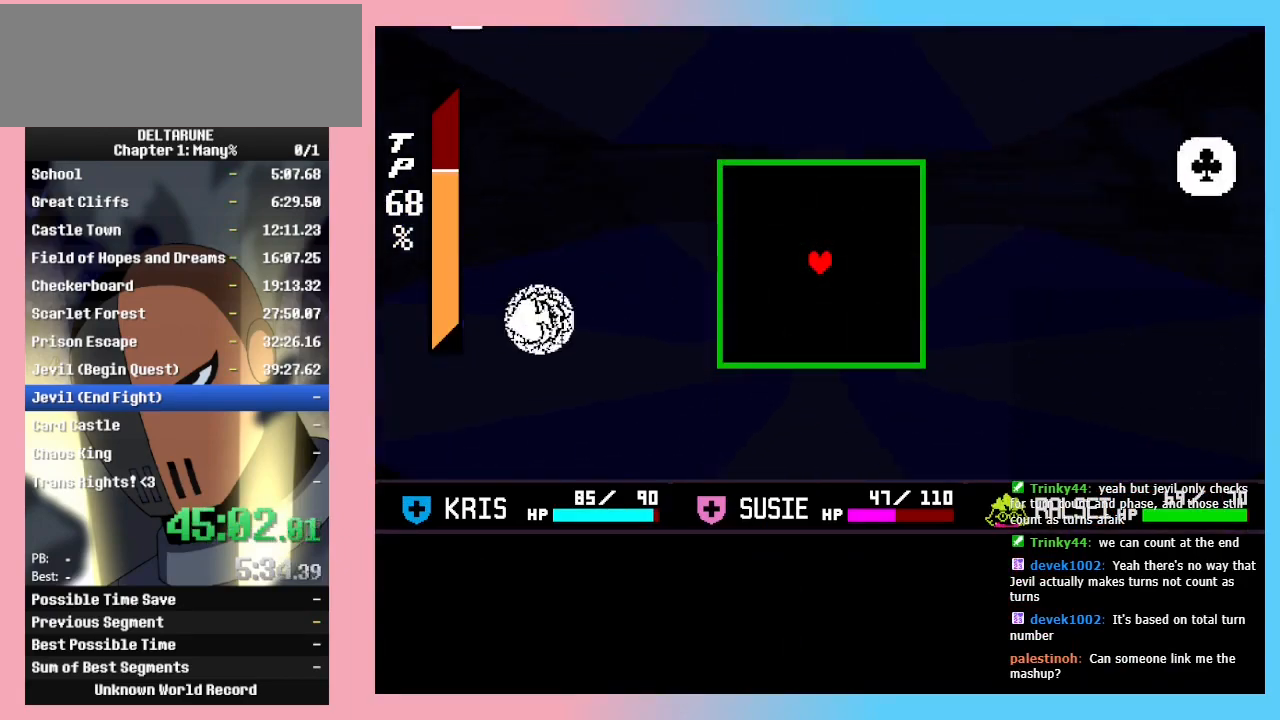
{"keys": [], "events": [[433, "down", "down"], [467, "down", "up"]]}
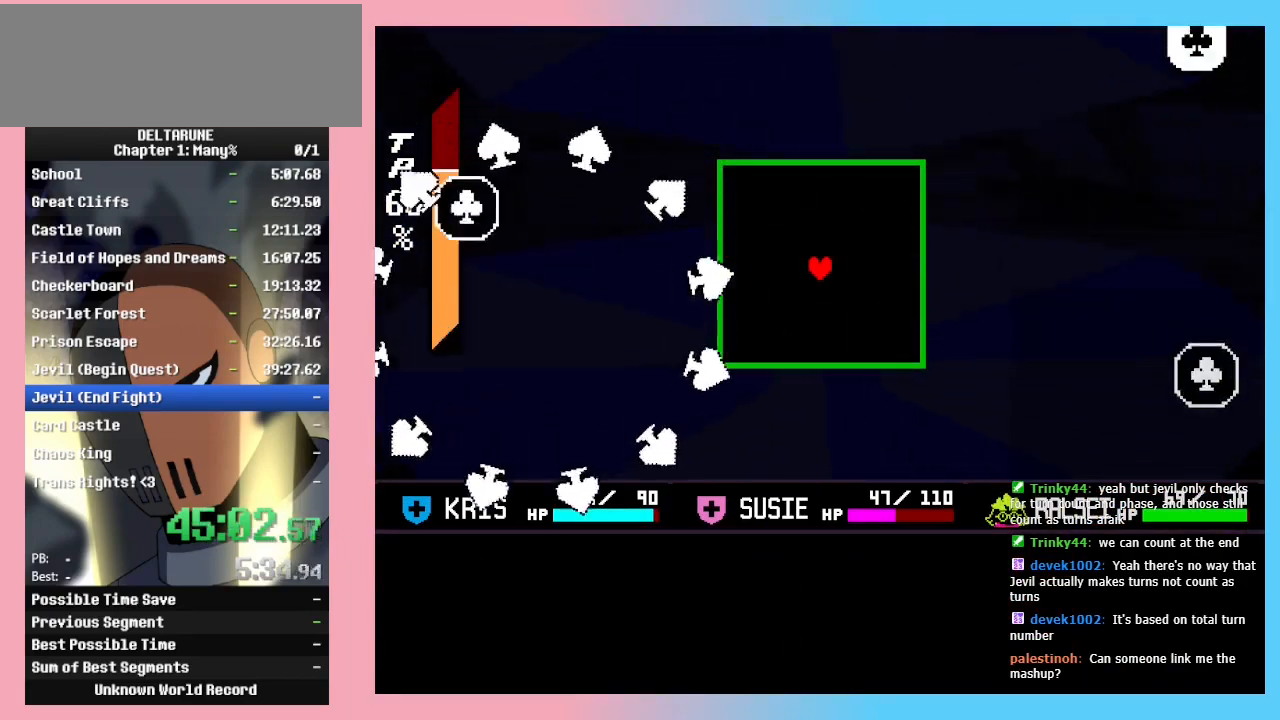
{"keys": [], "events": [[67, "down", "down"], [100, "down", "up"], [200, "down", "down"], [300, "down", "up"]]}
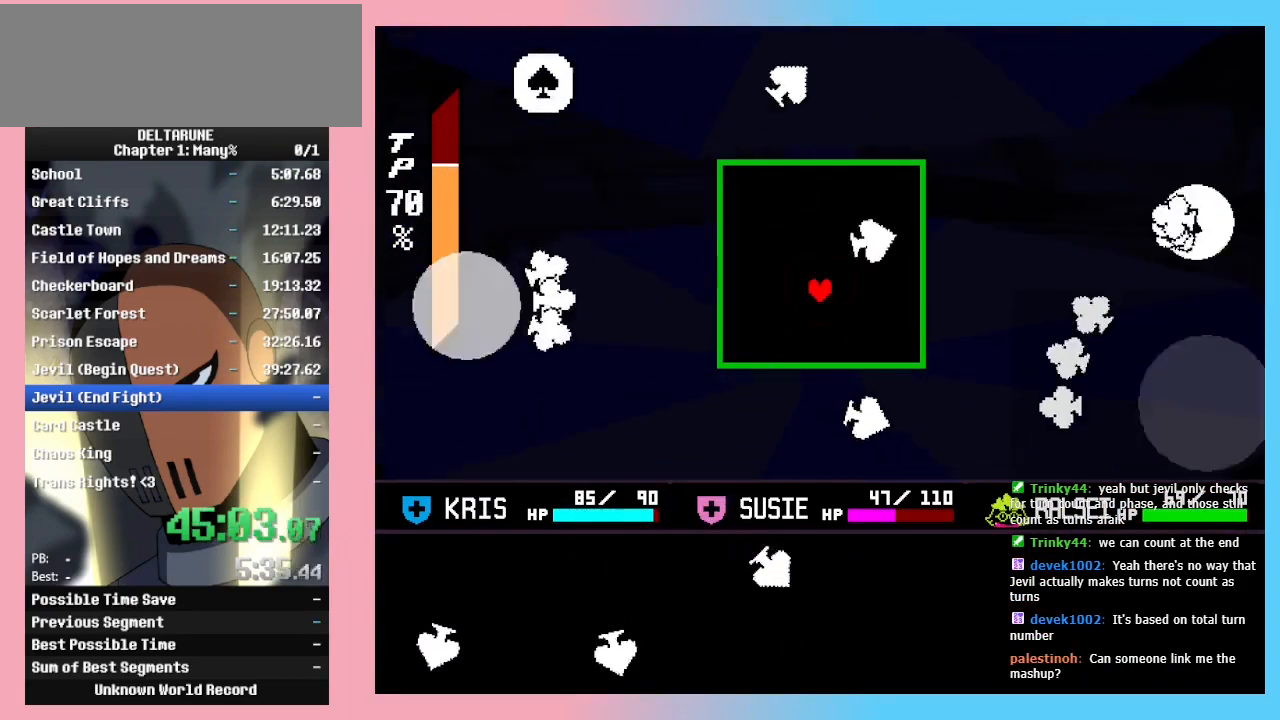
{"keys": [], "events": [[267, "down", "down"], [300, "down", "up"], [400, "down", "down"], [467, "down", "up"]]}
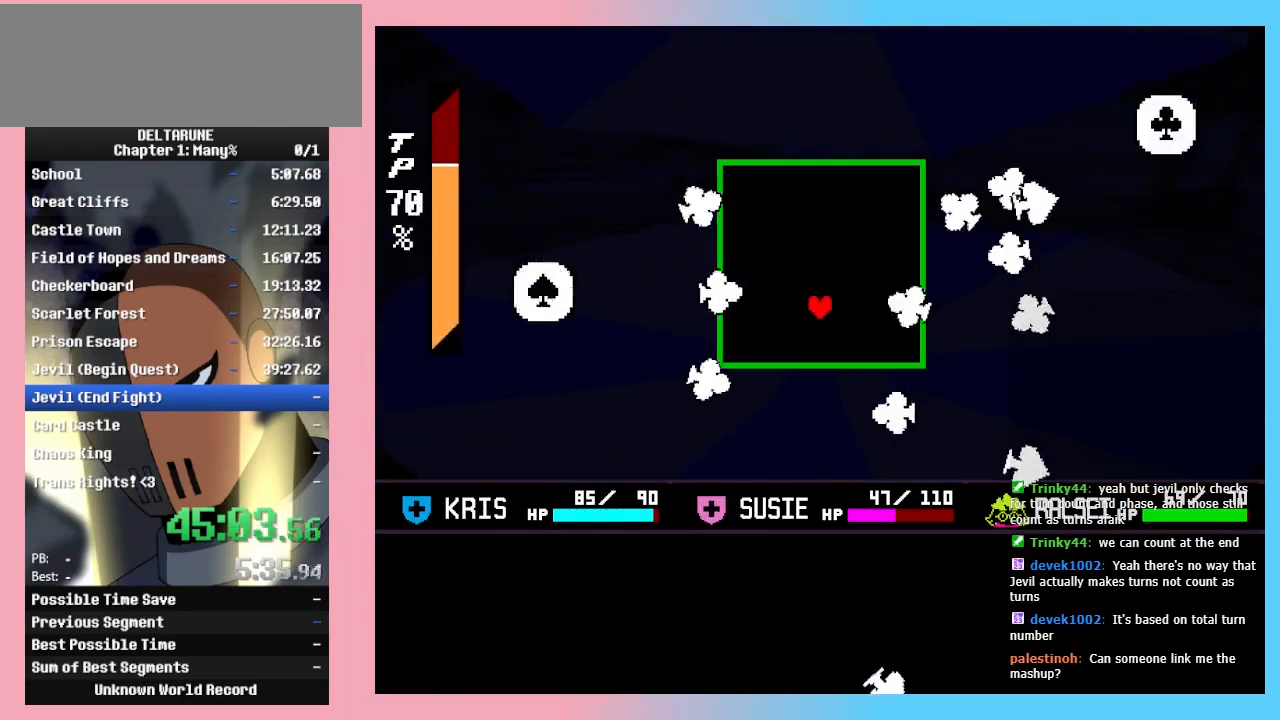
{"keys": ["right"], "events": [[200, "down", "down"], [267, "down", "up"], [367, "down", "down"], [367, "right", "down"], [433, "down", "up"]]}
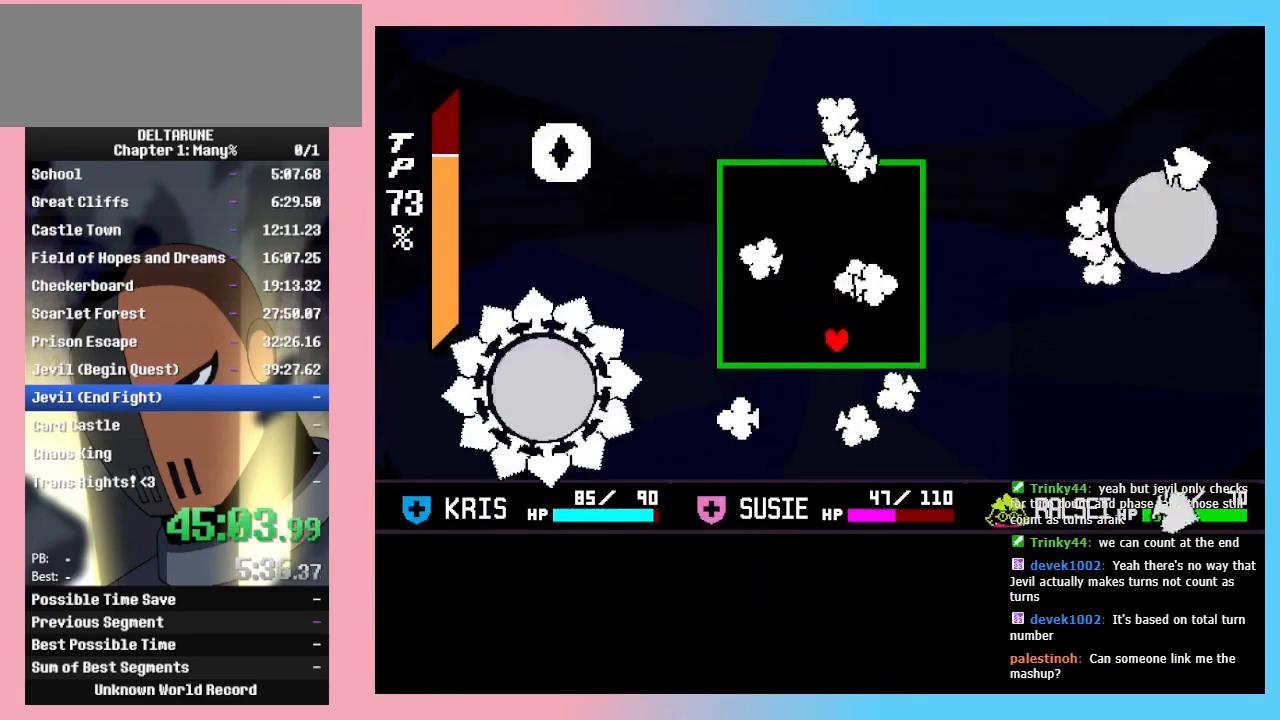
{"keys": ["up"], "events": [[67, "right", "up"], [167, "up", "down"], [267, "up", "up"], [367, "up", "down"], [433, "up", "up"], [500, "up", "down"]]}
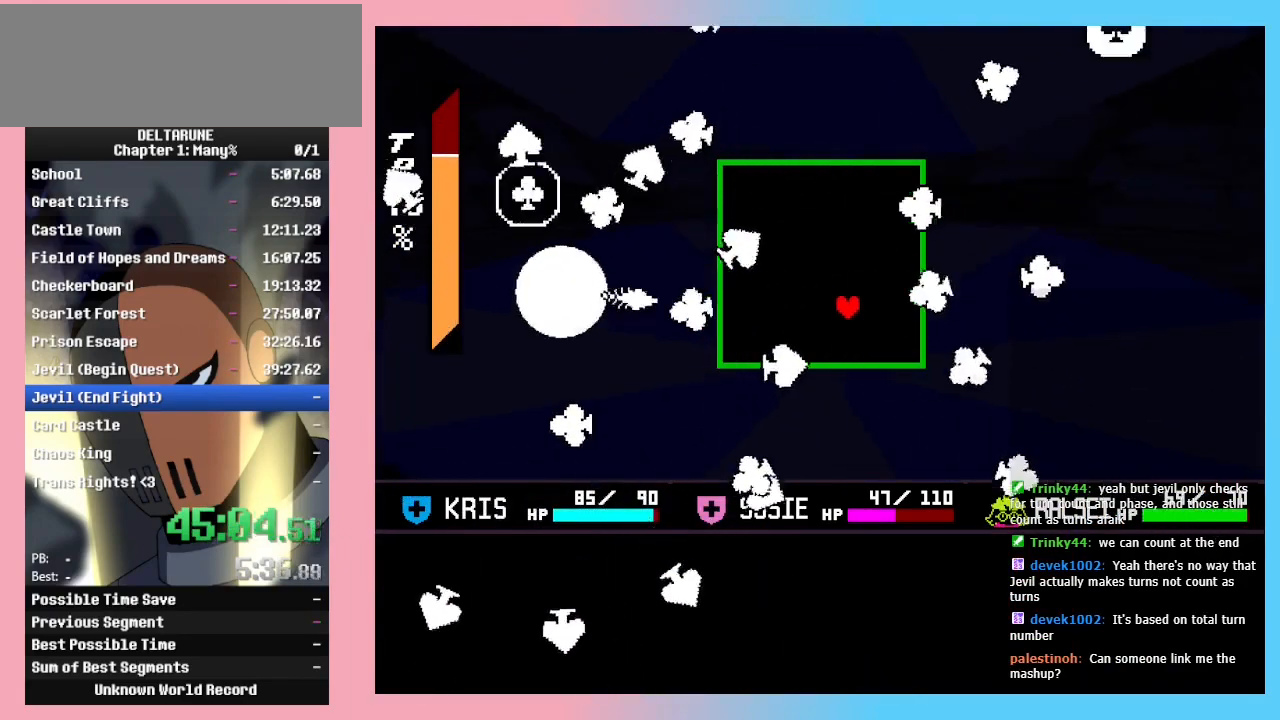
{"keys": [], "events": [[67, "up", "up"], [233, "up", "down"], [267, "up", "up"]]}
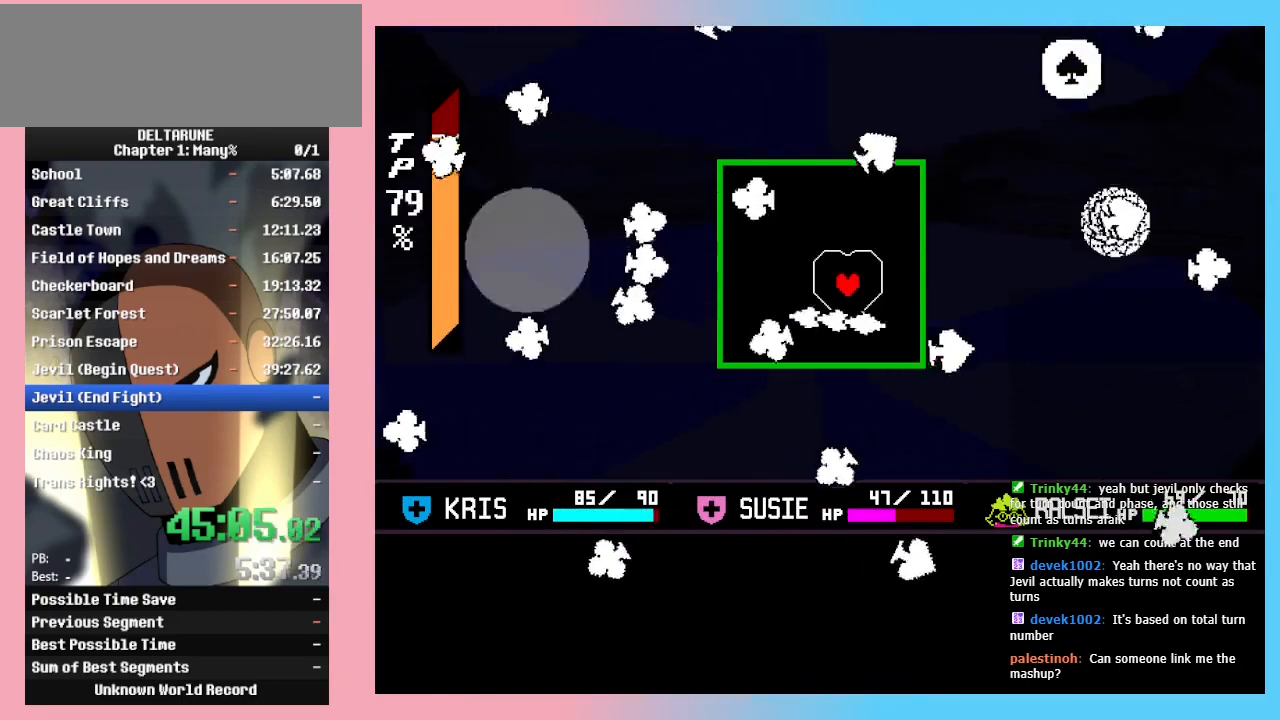
{"keys": [], "events": [[267, "up", "down"], [333, "up", "up"], [433, "up", "down"], [500, "up", "up"]]}
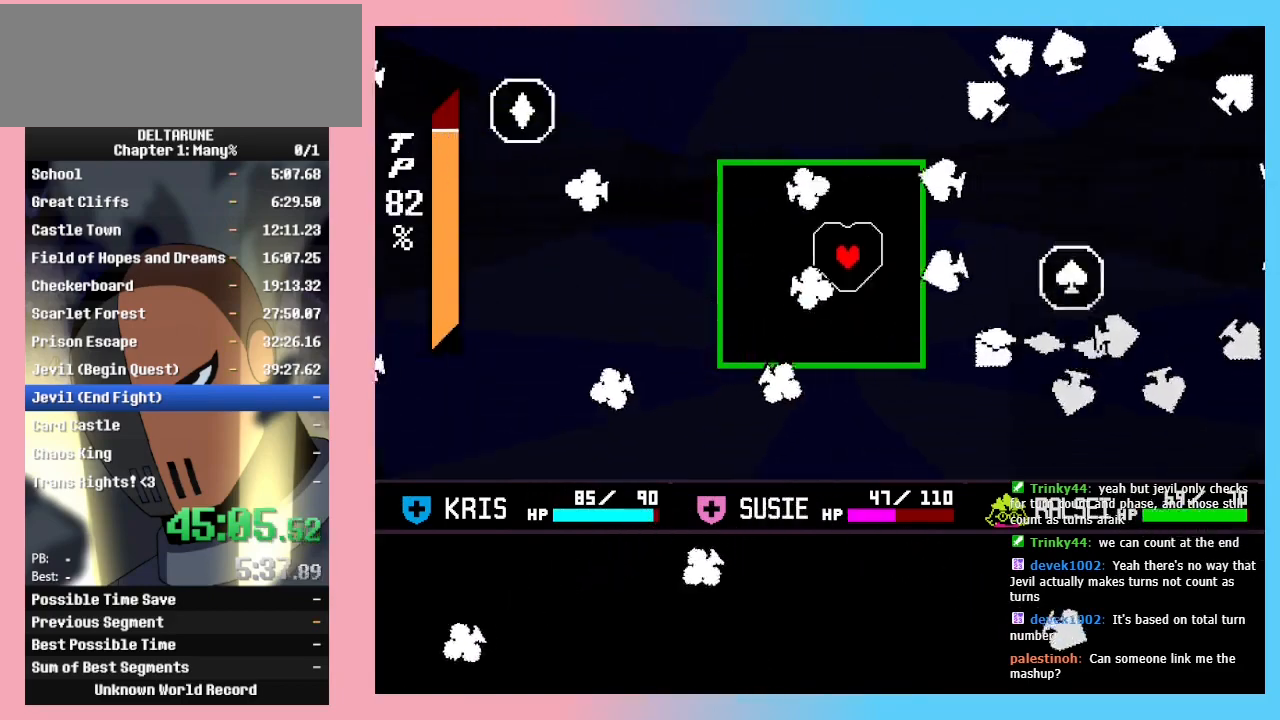
{"keys": ["down"], "events": [[67, "left", "down"], [67, "up", "down"], [100, "up", "up"], [167, "left", "up"], [433, "down", "down"]]}
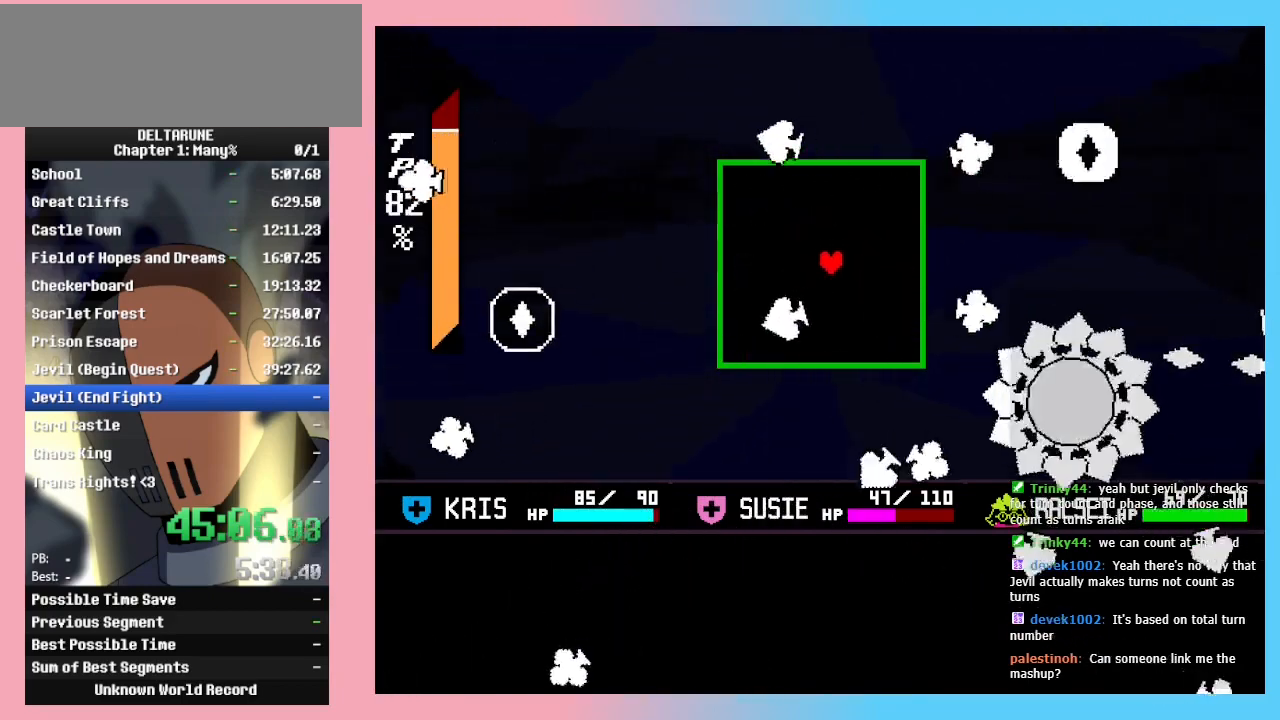
{"keys": ["down"], "events": [[33, "down", "up"], [133, "down", "down"], [167, "down", "up"], [267, "down", "down"], [367, "down", "up"], [467, "down", "down"]]}
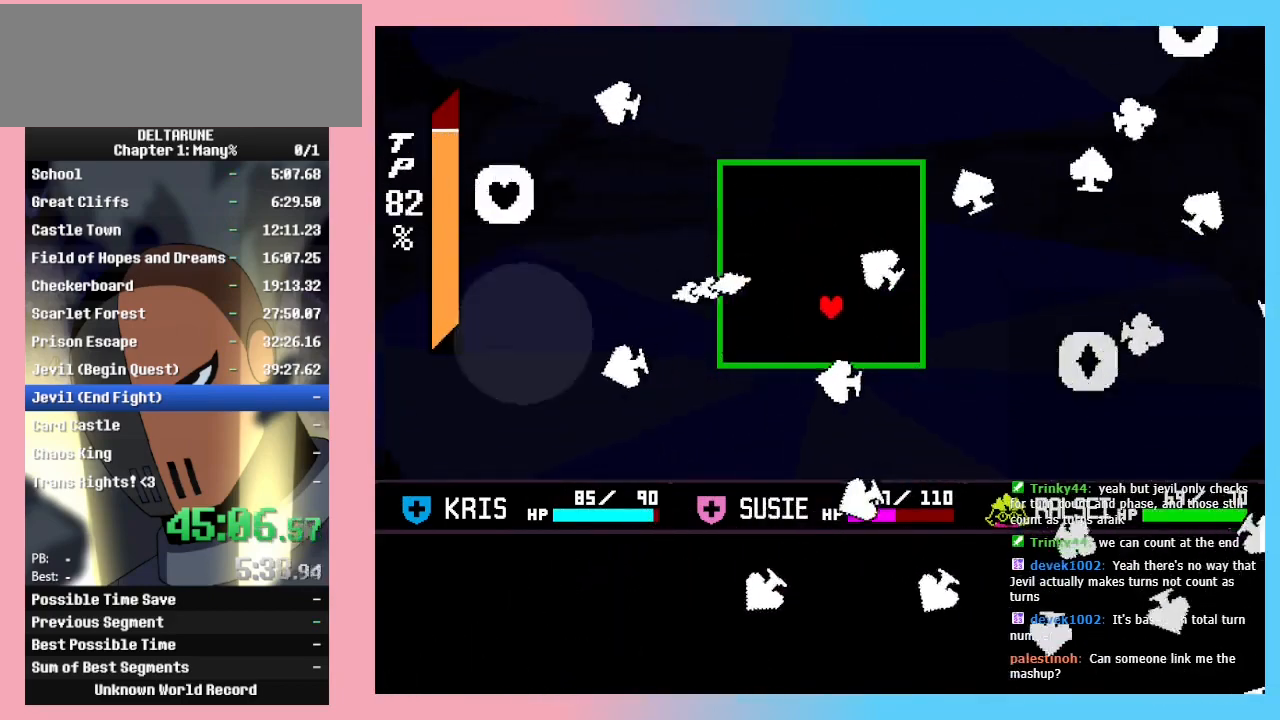
{"keys": ["down"], "events": [[33, "down", "up"], [433, "down", "down"]]}
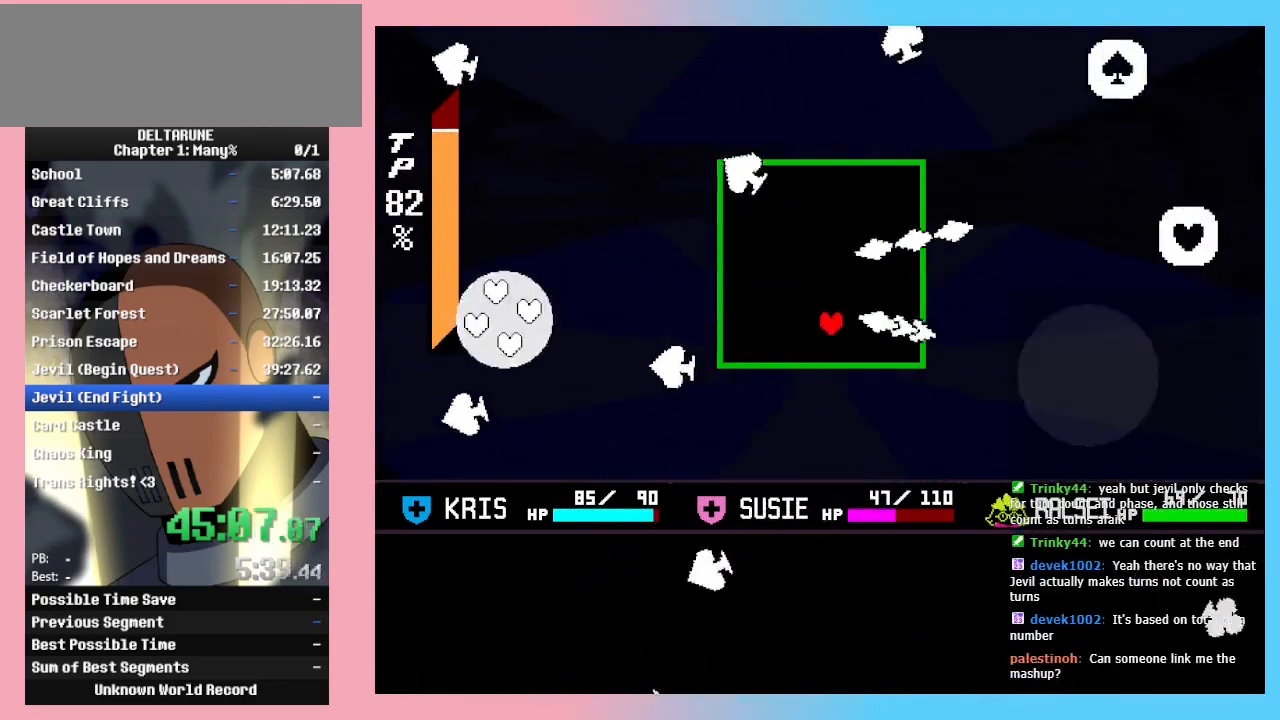
{"keys": [], "events": [[67, "down", "up"]]}
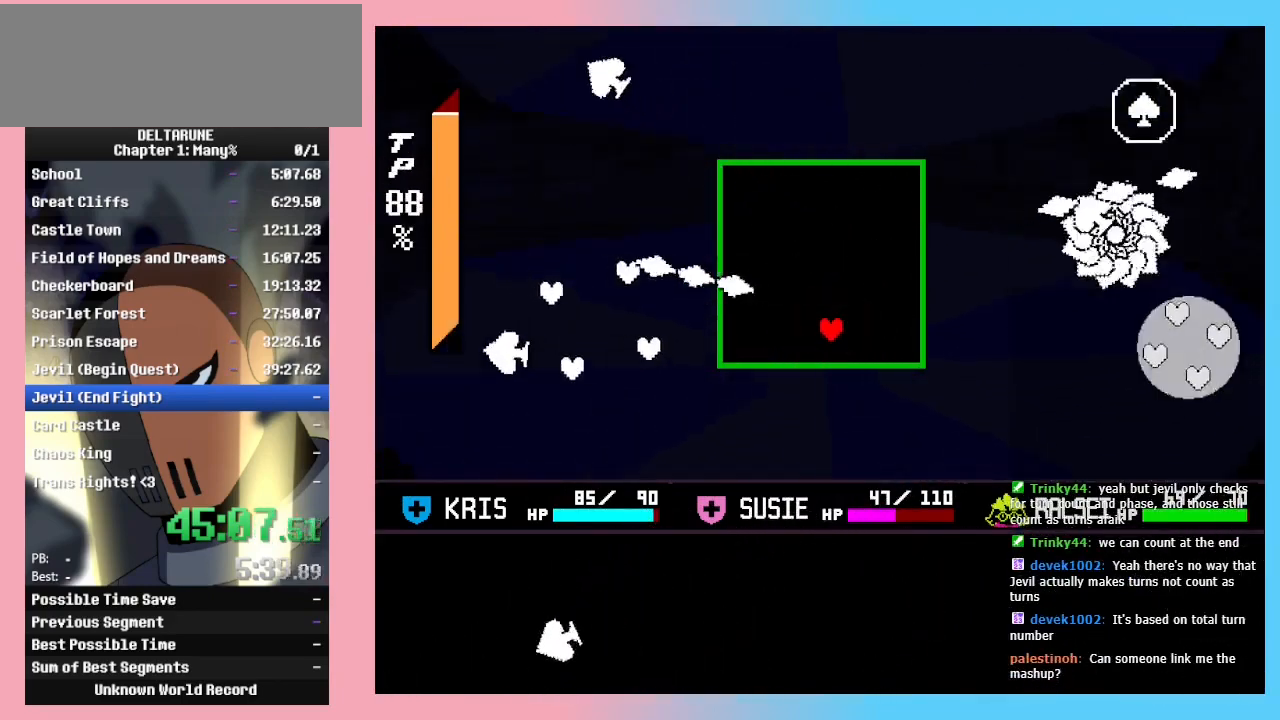
{"keys": ["left", "up"], "events": [[133, "up", "down"], [300, "left", "down"], [367, "left", "up"], [467, "left", "down"]]}
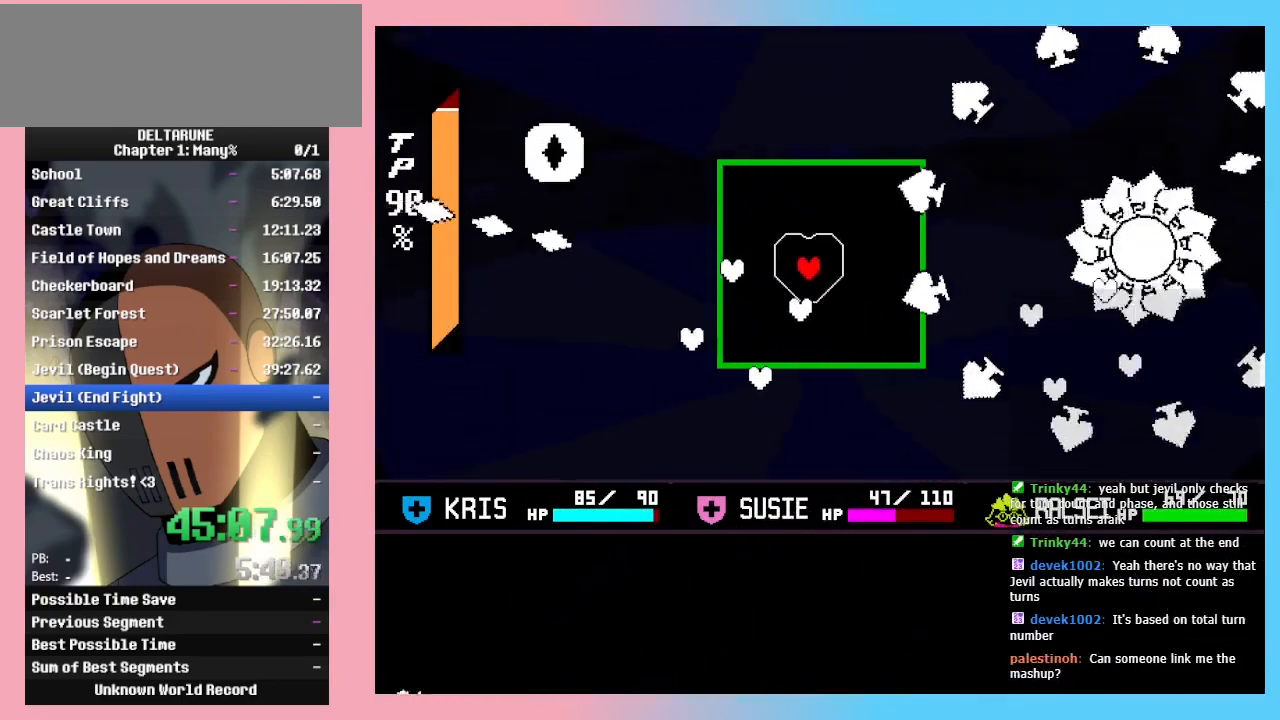
{"keys": [], "events": [[133, "left", "up"], [233, "up", "up"]]}
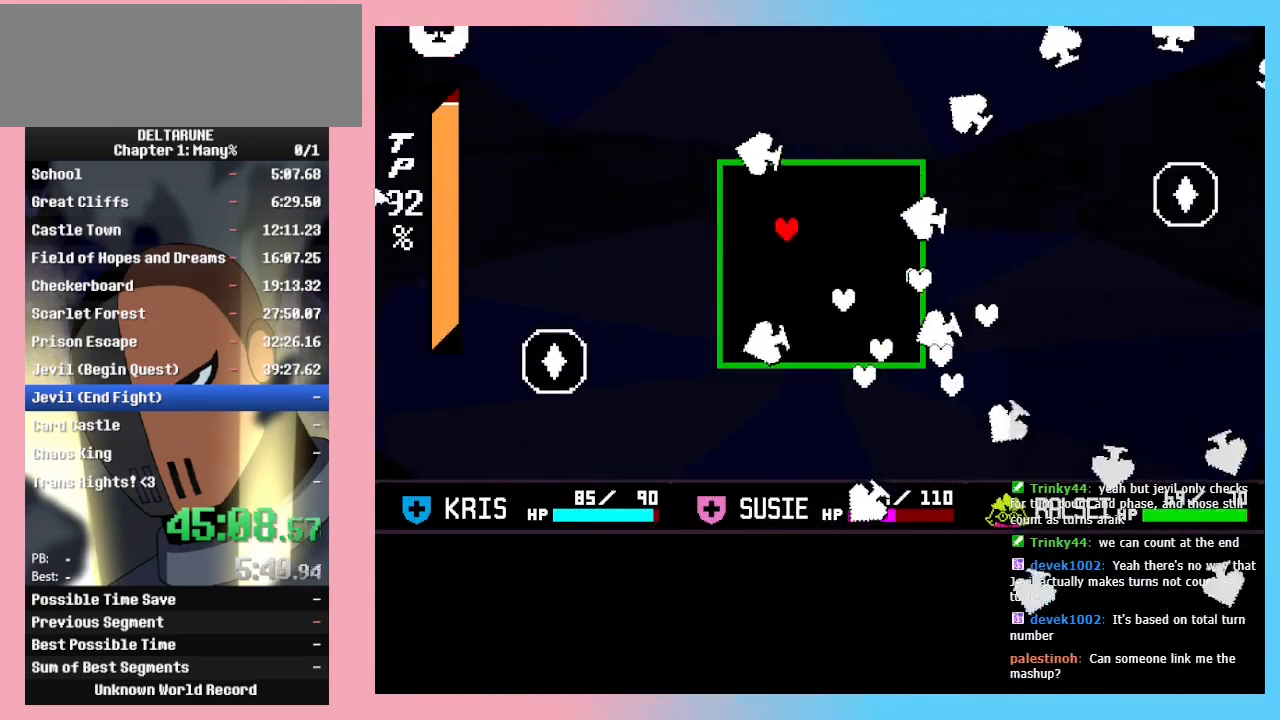
{"keys": ["right", "up"], "events": [[100, "left", "down"], [167, "left", "up"], [200, "down", "down"], [267, "down", "up"], [400, "right", "down"], [433, "up", "down"]]}
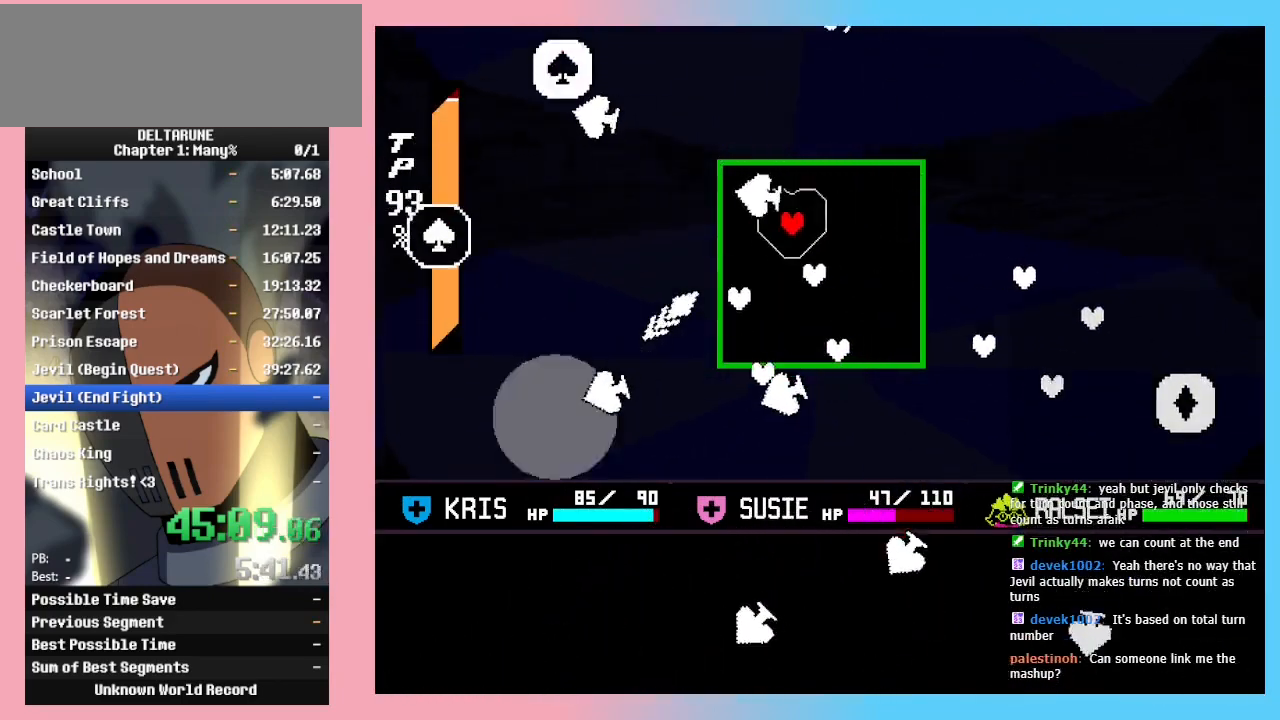
{"keys": [], "events": [[67, "up", "up"], [233, "down", "down"], [367, "right", "up"], [467, "down", "up"]]}
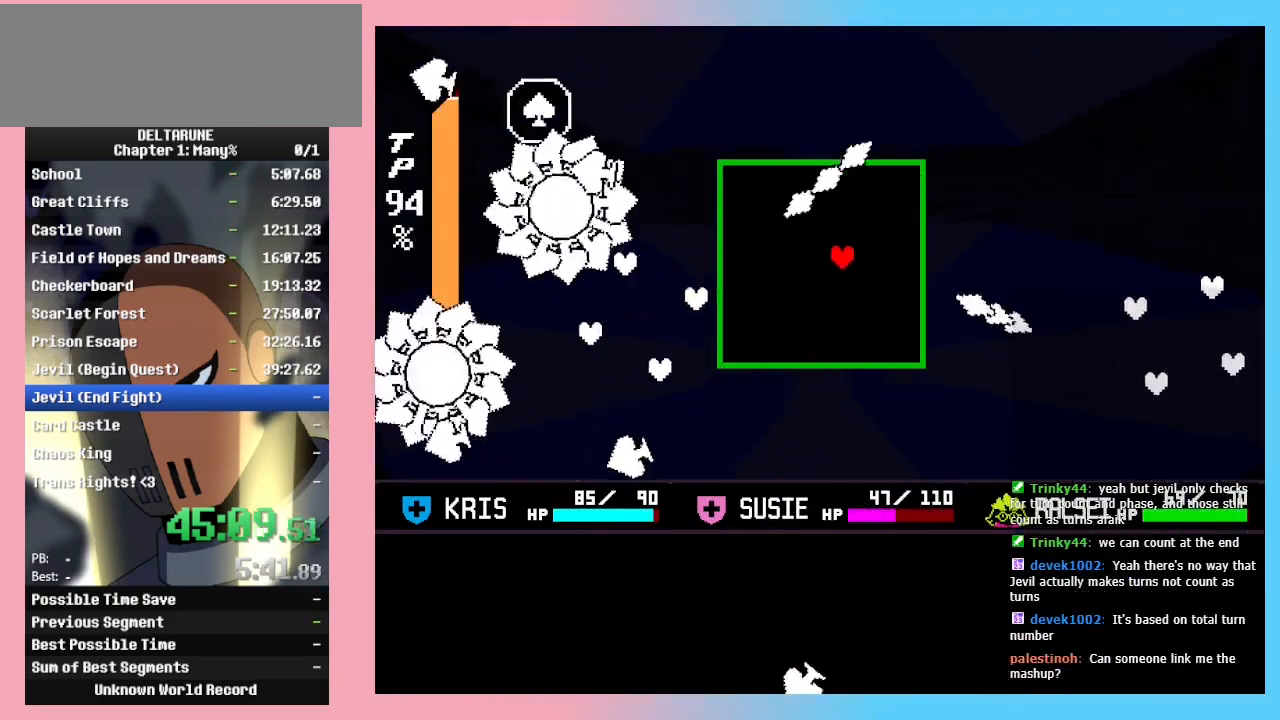
{"keys": [], "events": [[67, "left", "down"], [167, "left", "up"], [367, "down", "down"], [467, "down", "up"]]}
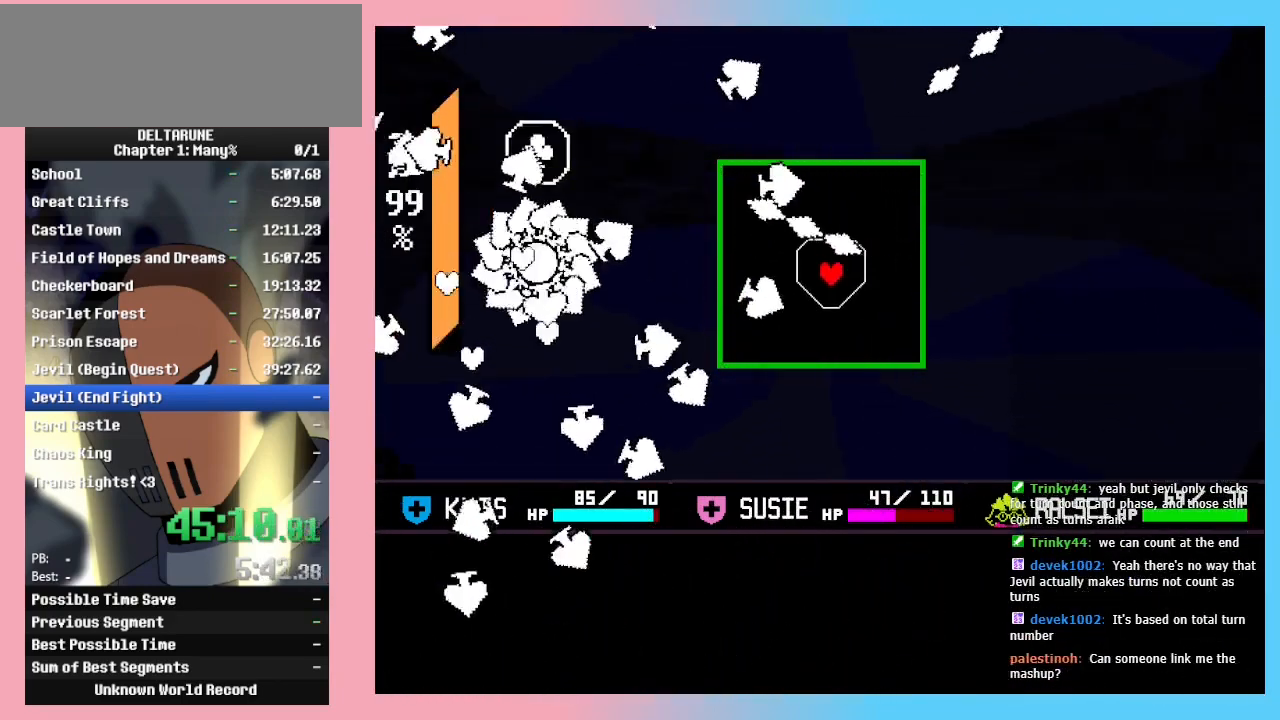
{"keys": ["up"], "events": [[167, "right", "down"], [200, "right", "up"], [300, "up", "down"], [400, "up", "up"], [500, "up", "down"]]}
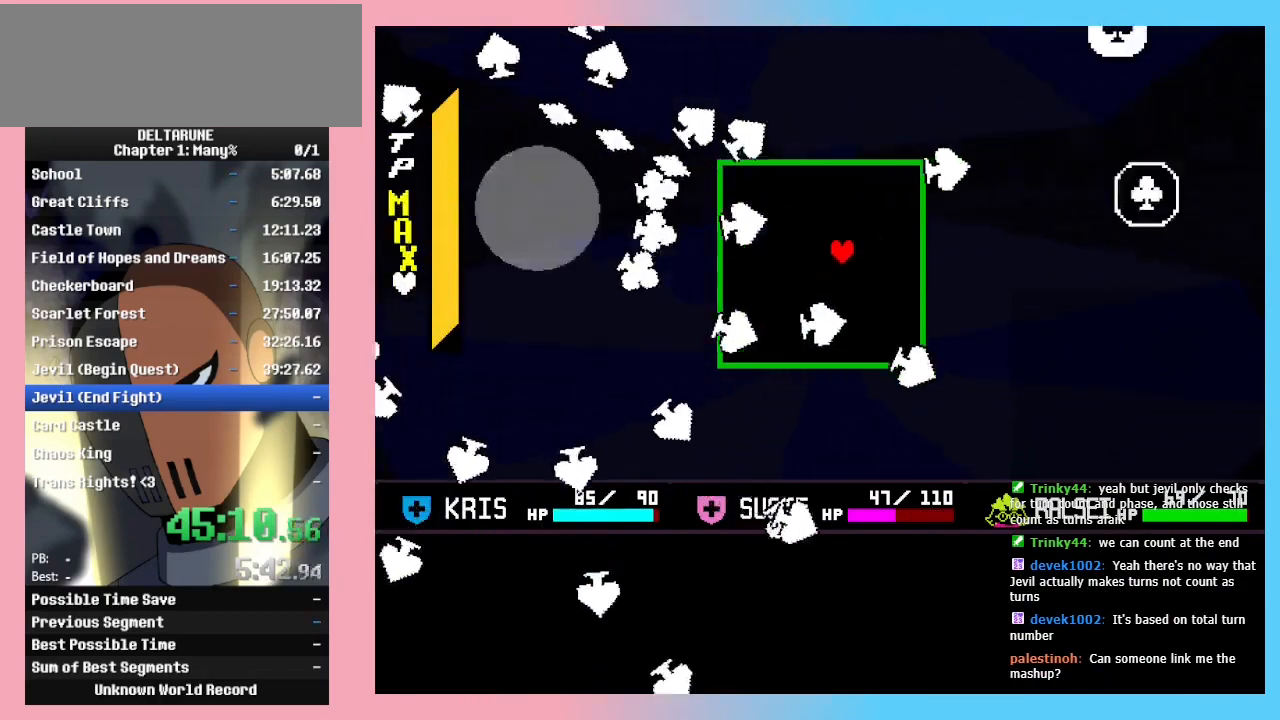
{"keys": ["down", "left"], "events": [[33, "up", "up"], [133, "down", "down"], [133, "right", "down"], [167, "down", "up"], [267, "right", "up"], [300, "down", "down"], [500, "left", "down"]]}
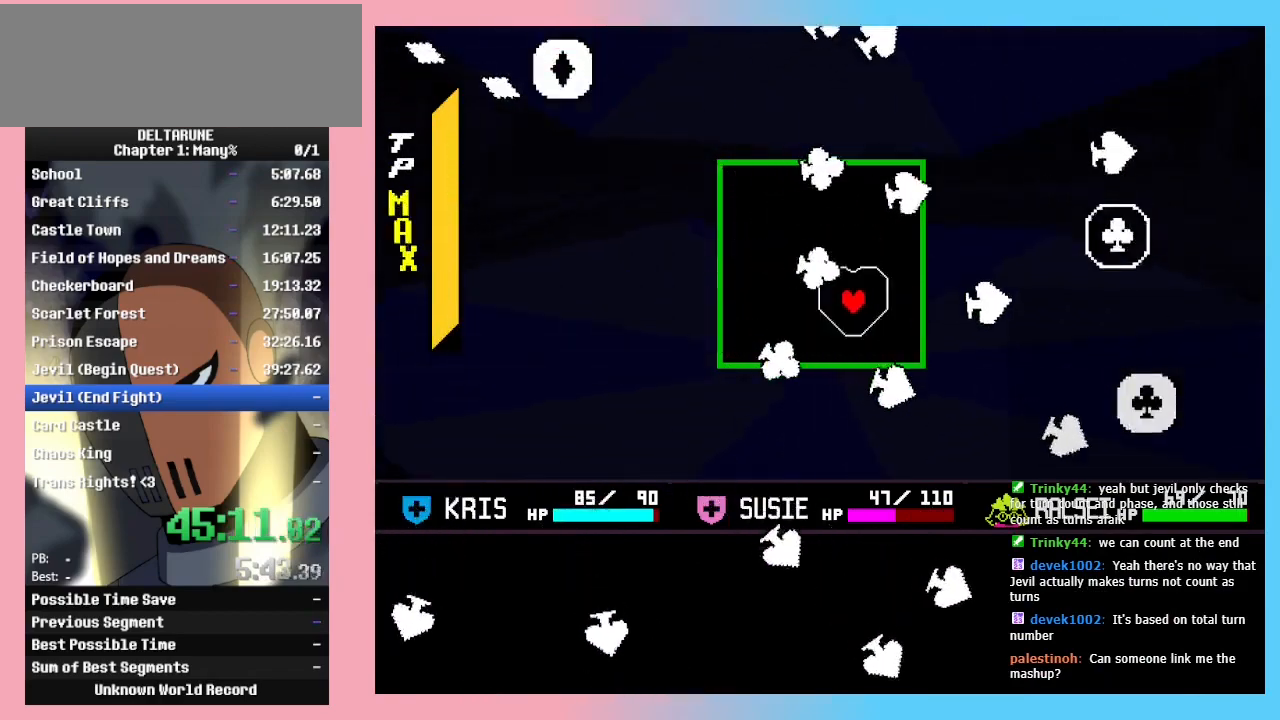
{"keys": [], "events": [[133, "down", "up"], [133, "left", "up"], [267, "left", "down"], [333, "left", "up"]]}
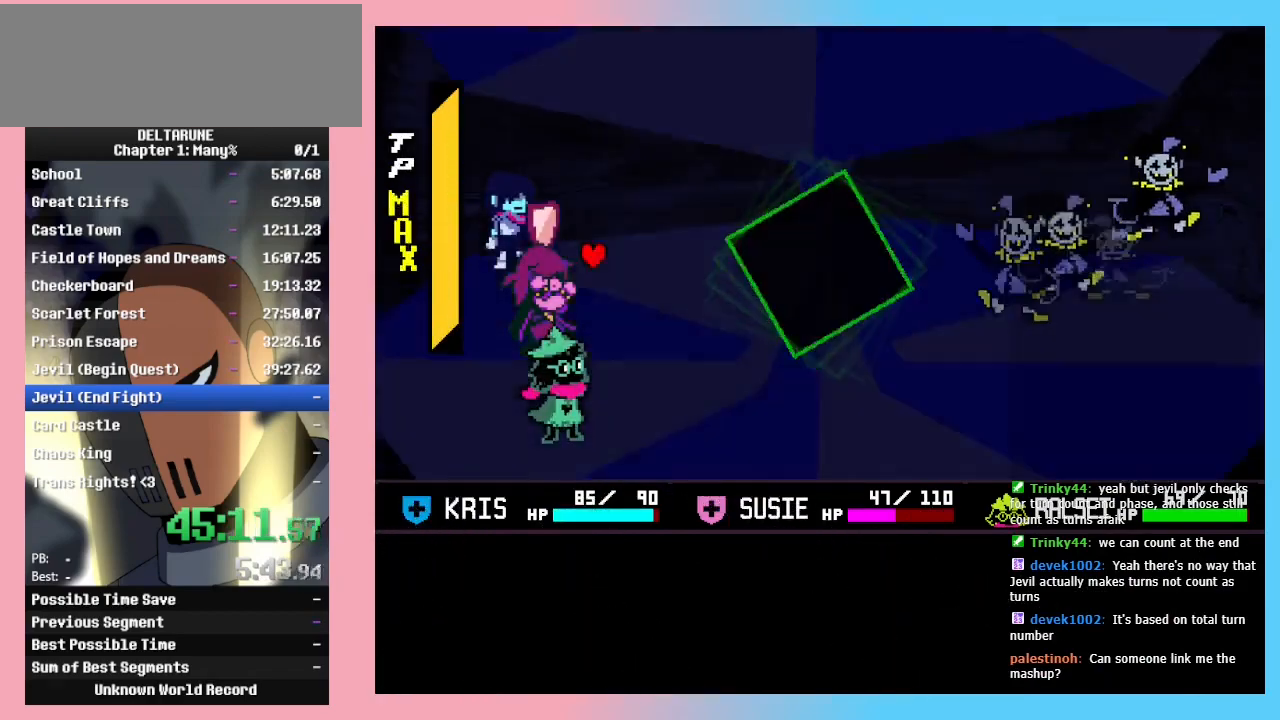
{"keys": ["left"], "events": [[467, "left", "down"]]}
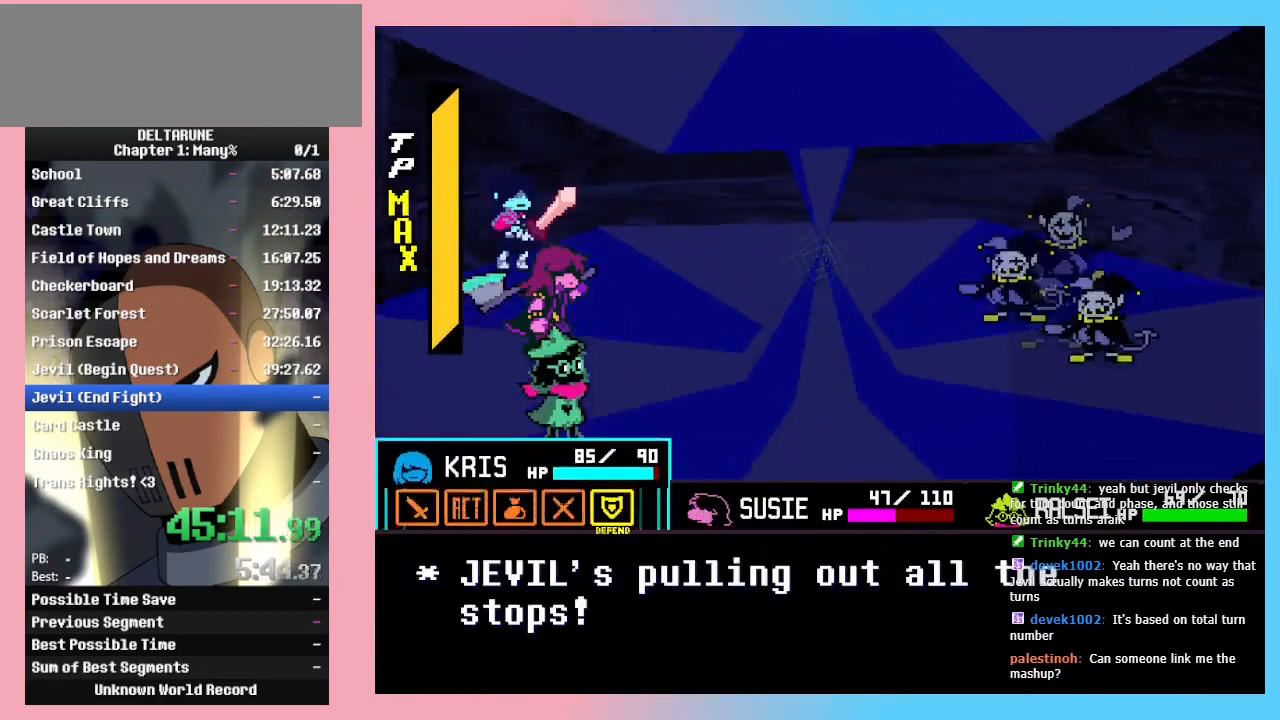
{"keys": ["z"], "events": [[100, "left", "up"], [100, "z", "down"], [133, "left", "down"], [133, "z", "up"], [233, "left", "up"], [233, "z", "down"], [300, "right", "down"], [300, "z", "up"], [467, "right", "up"], [500, "z", "down"]]}
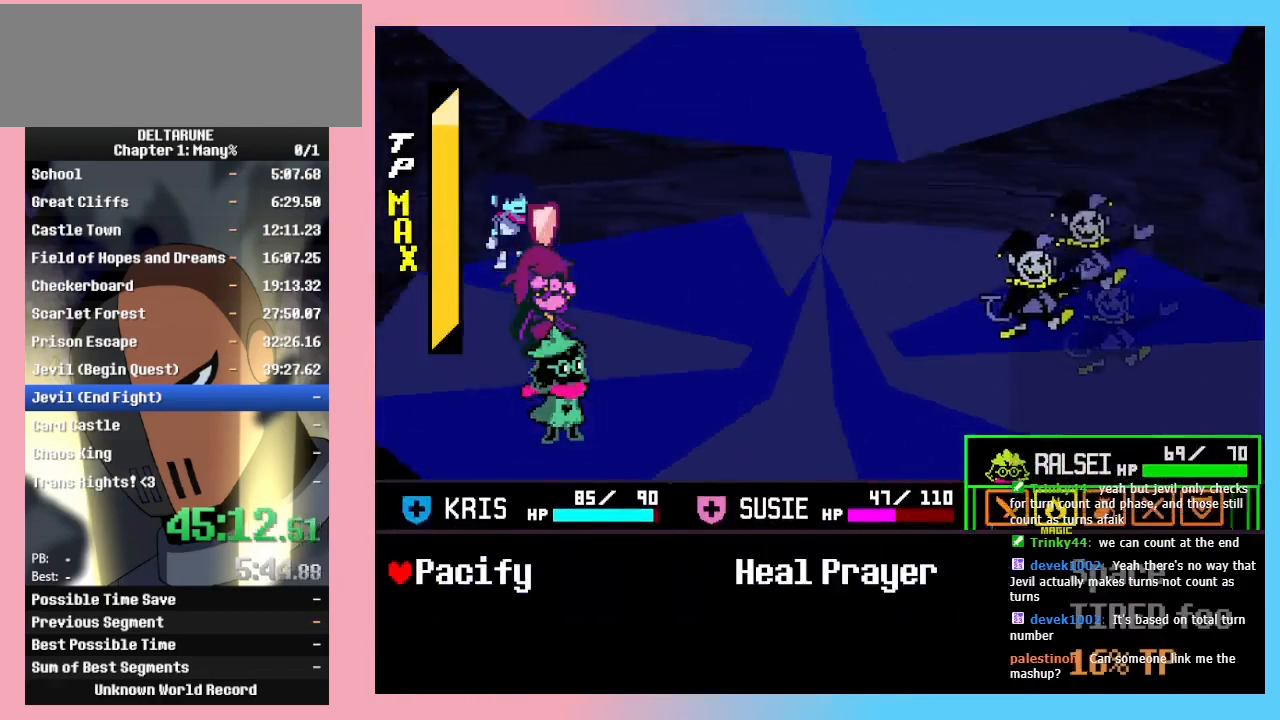
{"keys": ["z"], "events": [[100, "z", "up"], [367, "right", "down"], [467, "right", "up"], [467, "z", "down"]]}
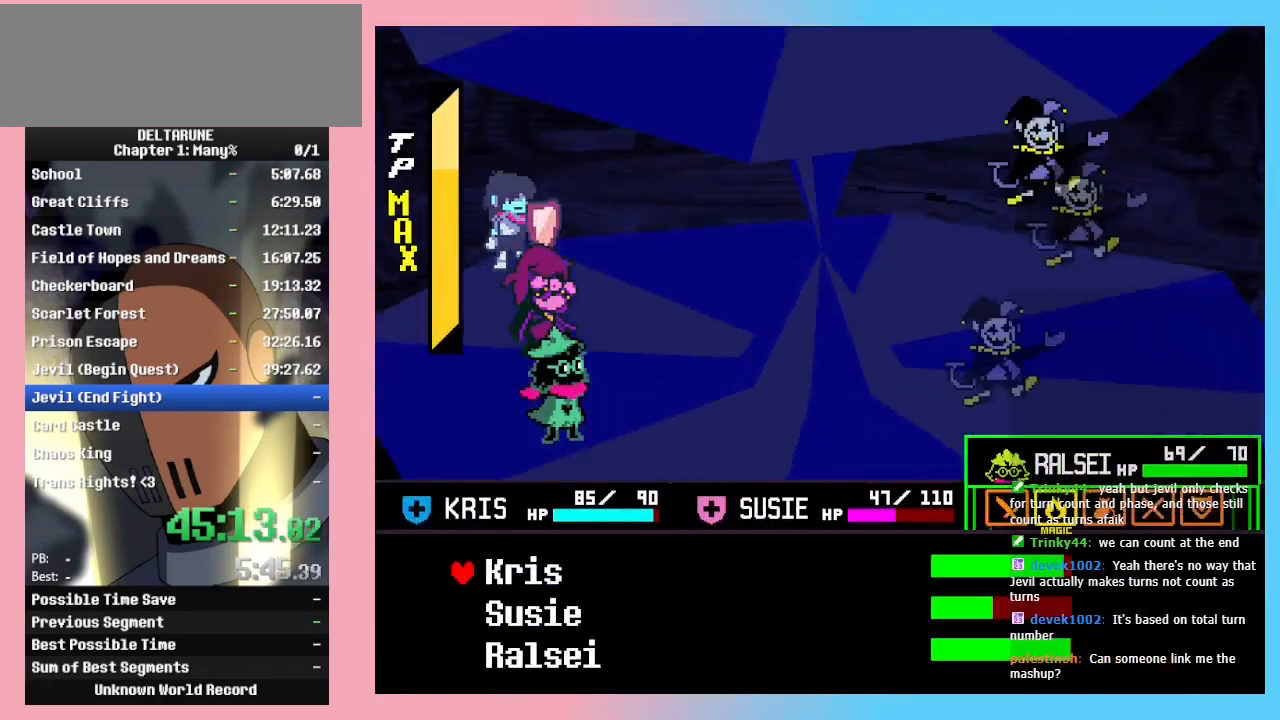
{"keys": [], "events": [[67, "z", "up"], [200, "down", "down"], [233, "down", "up"], [333, "z", "down"], [433, "z", "up"]]}
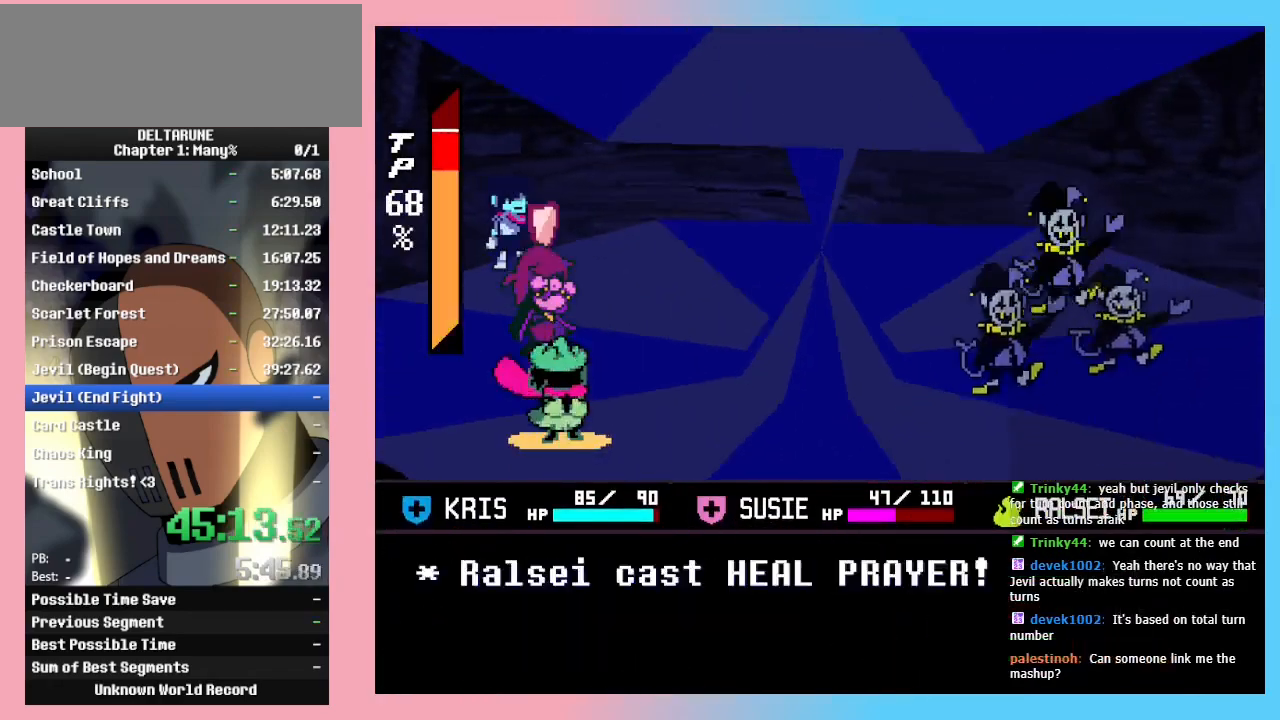
{"keys": ["z"], "events": [[67, "return", "down"], [133, "z", "down"], [167, "return", "up"], [233, "z", "up"], [267, "return", "down"], [300, "return", "up"], [300, "z", "down"], [400, "return", "down"], [400, "z", "up"], [467, "return", "up"], [467, "z", "down"]]}
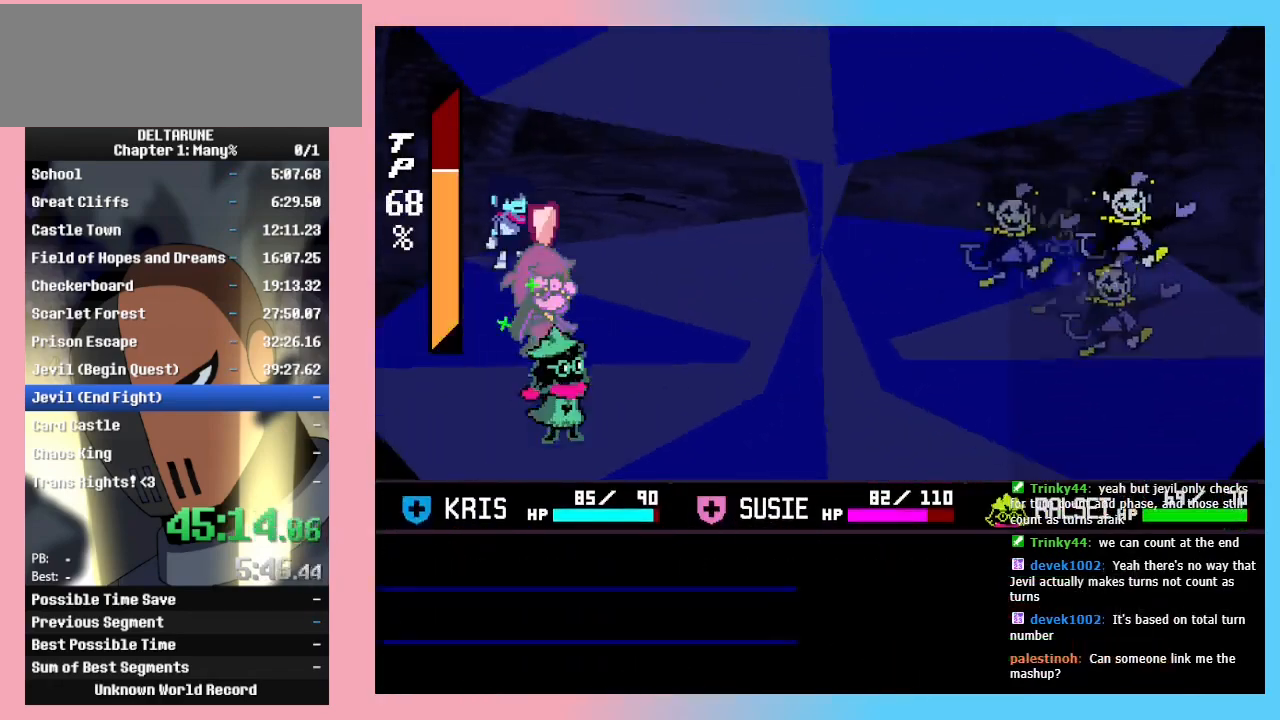
{"keys": ["z"], "events": [[67, "return", "down"], [67, "z", "up"], [100, "return", "up"], [133, "z", "down"], [233, "z", "up"], [433, "return", "down"], [467, "return", "up"], [500, "z", "down"]]}
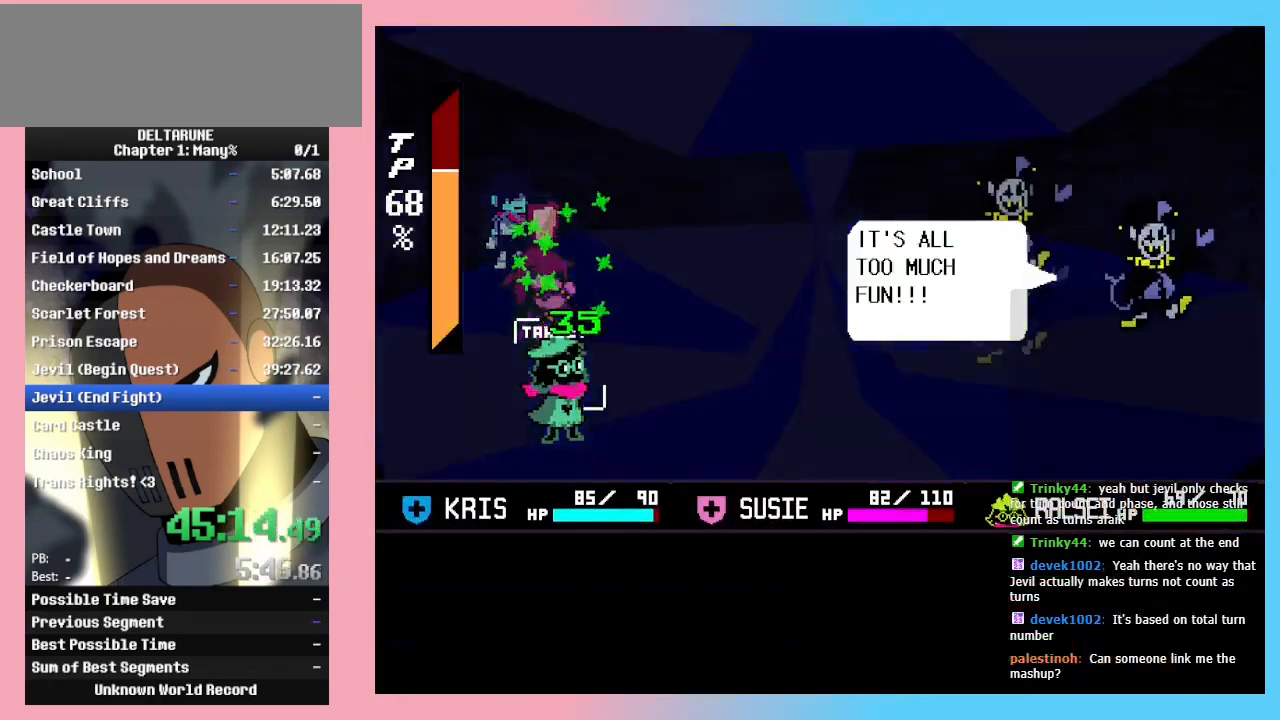
{"keys": ["z"], "events": [[67, "return", "down"], [67, "z", "up"], [100, "return", "up"], [200, "return", "down"], [267, "return", "up"], [300, "return", "down"], [300, "z", "down"], [333, "return", "up"], [400, "z", "up"], [433, "return", "down"], [500, "return", "up"], [500, "z", "down"]]}